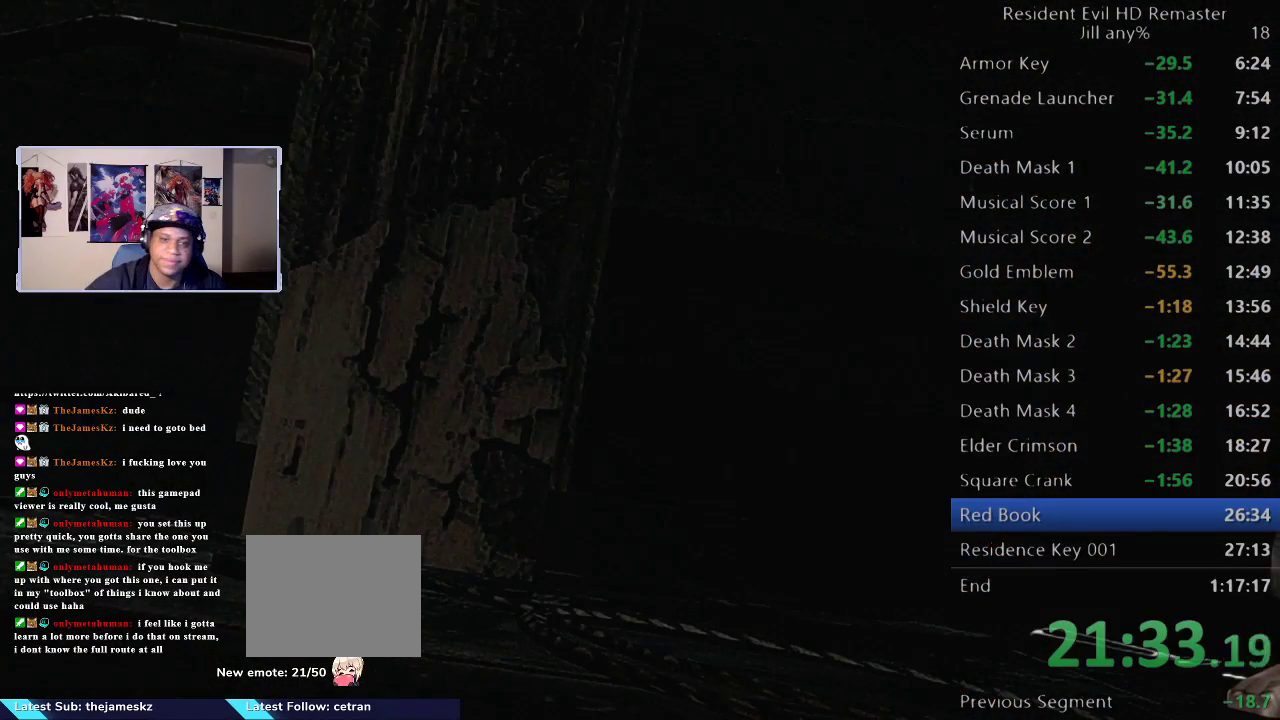
Gameplay with a controller (Xbox layout); each line is a JSON object with the inputs held at the frame after it. "events" lists button and stick changes between this image and that frame as [ms after this image, input, new state], when the widget could be followed in between. This document gives stick clicks only as held states, not as events. Not read: L2.
{"buttons": ["A"], "left_stick": "down", "right_stick": "center", "events": [[83, "left_stick", "down"], [400, "A", "down"]]}
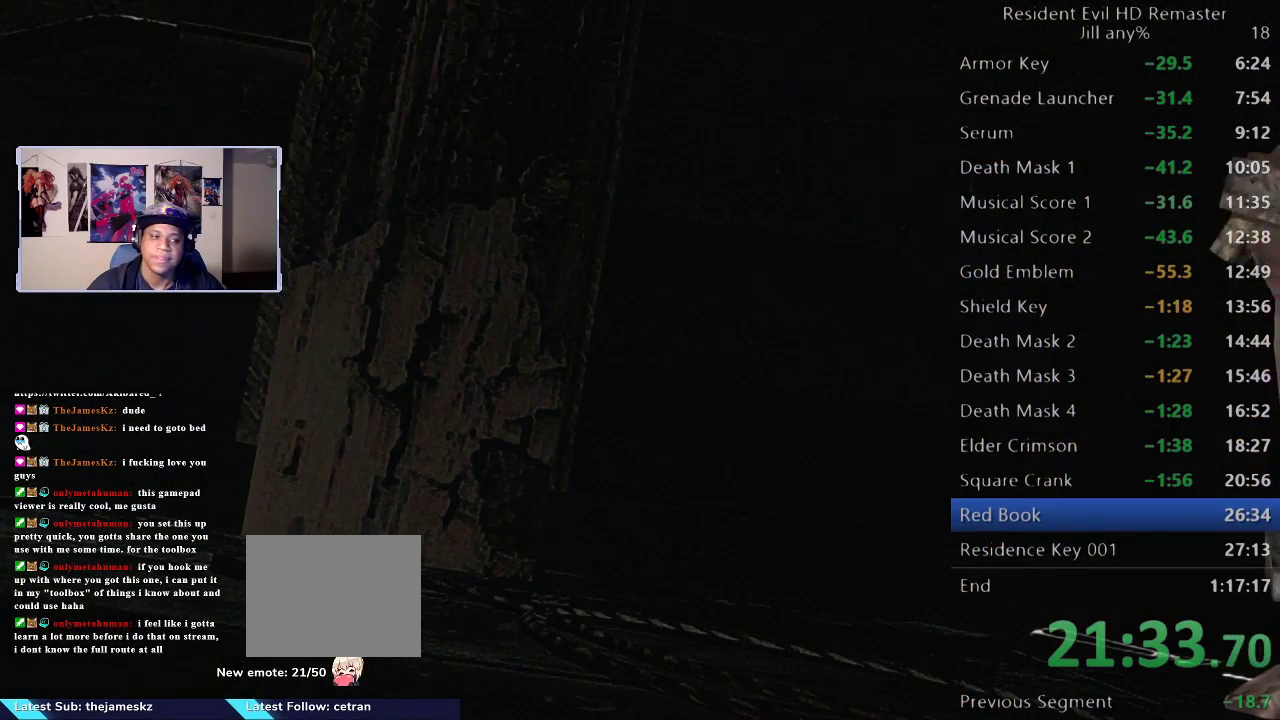
{"buttons": [], "left_stick": "center", "right_stick": "center", "events": [[17, "A", "up"], [17, "left_stick", "center"], [167, "START", "down"], [383, "START", "up"]]}
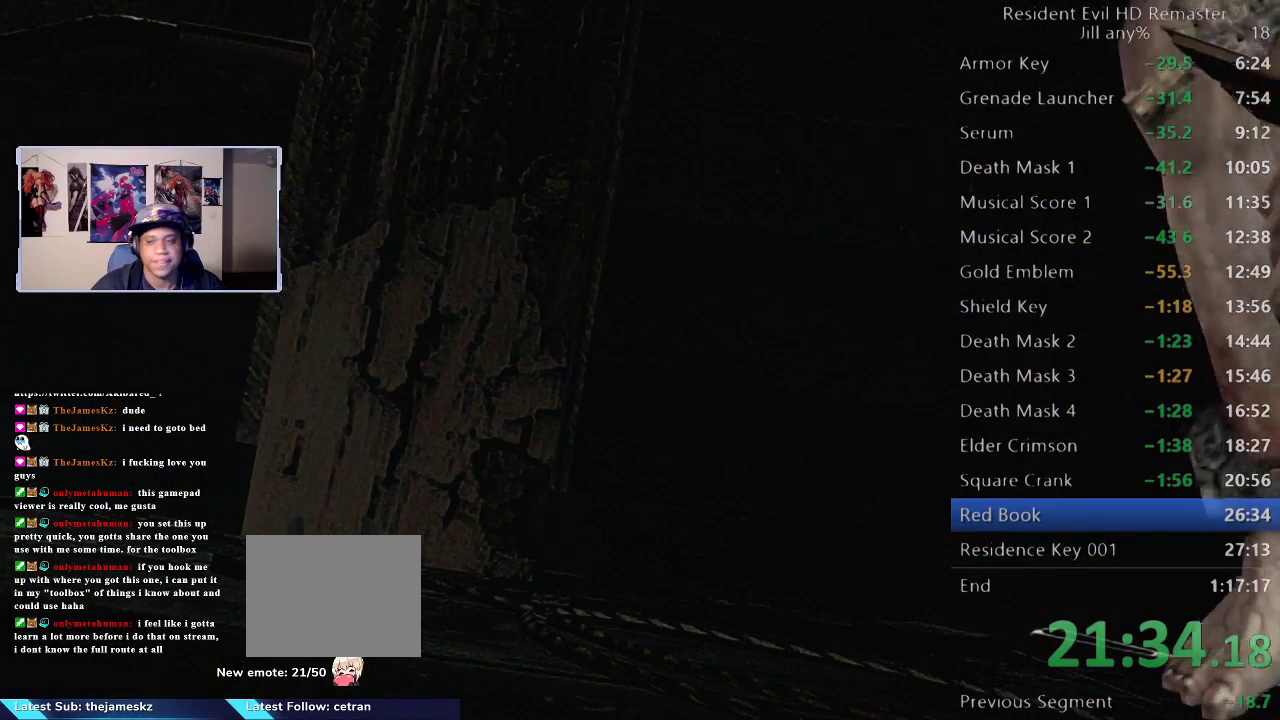
{"buttons": [], "left_stick": "center", "right_stick": "center", "events": [[133, "A", "down"], [250, "A", "up"], [333, "A", "down"], [433, "A", "up"]]}
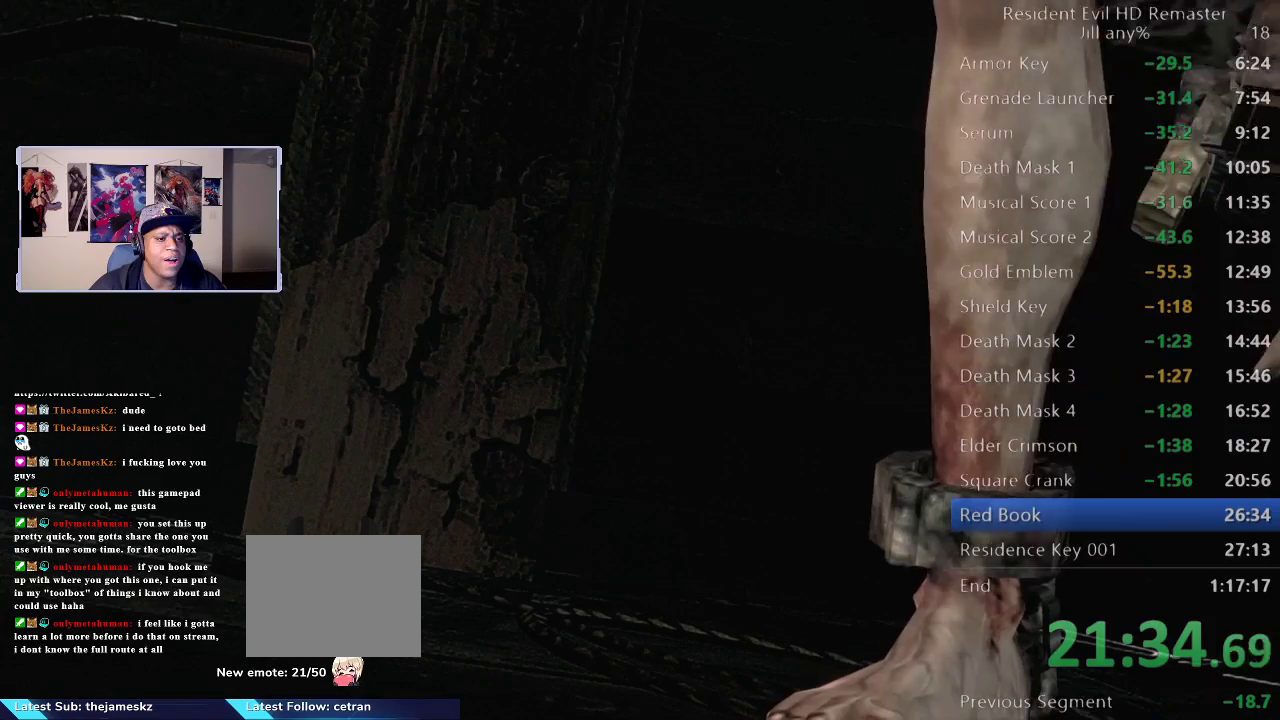
{"buttons": [], "left_stick": "center", "right_stick": "center", "events": [[17, "A", "down"], [117, "A", "up"], [200, "A", "down"], [300, "A", "up"]]}
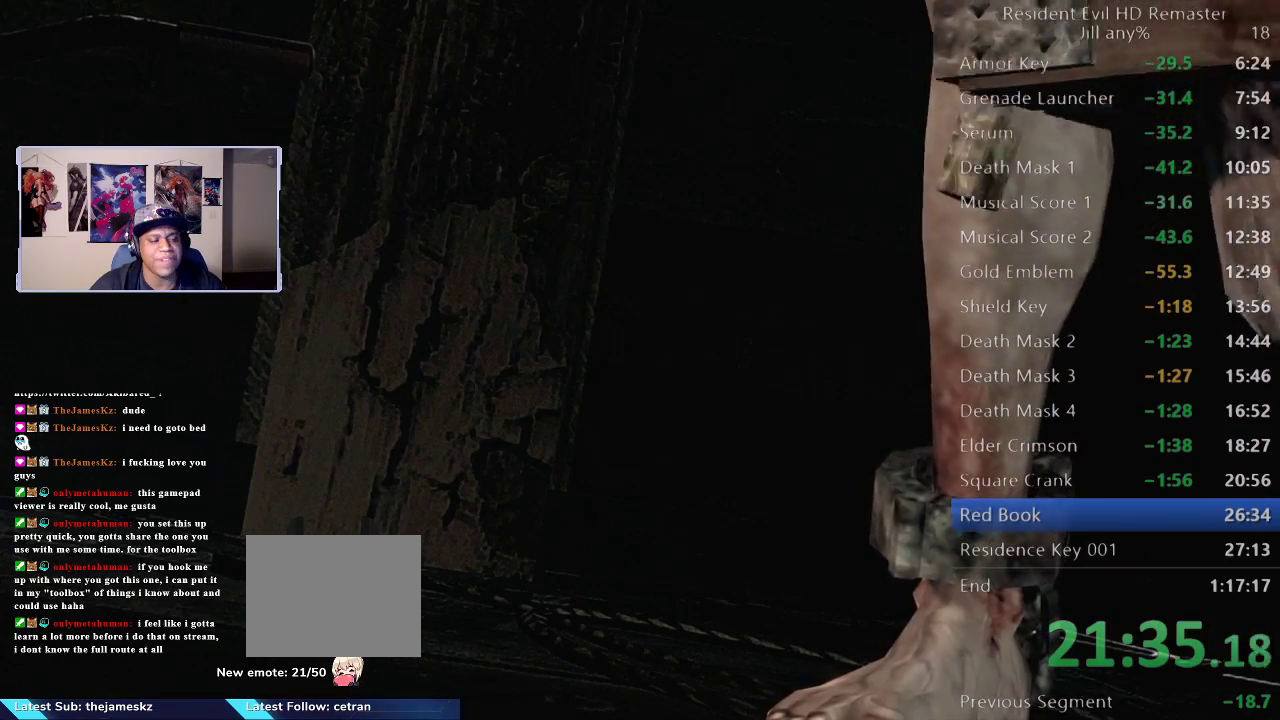
{"buttons": [], "left_stick": "center", "right_stick": "center", "events": []}
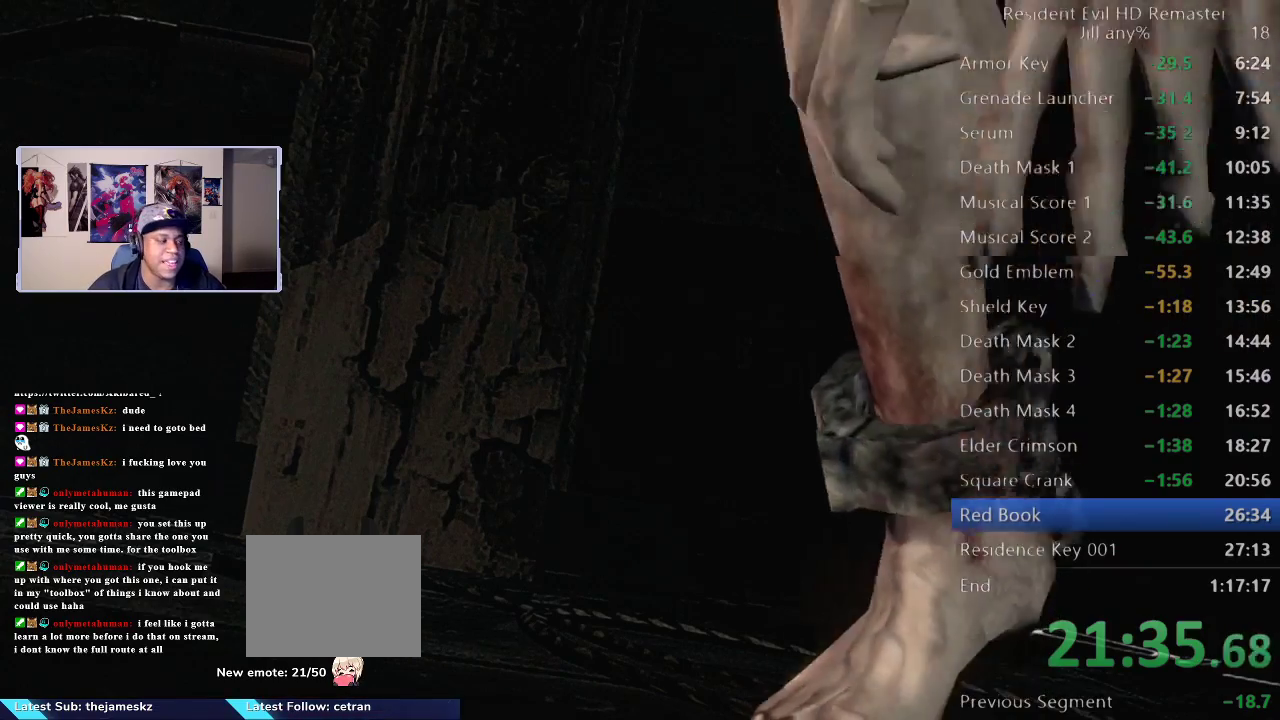
{"buttons": ["A"], "left_stick": "center", "right_stick": "center", "events": [[200, "A", "down"], [333, "A", "up"], [467, "A", "down"]]}
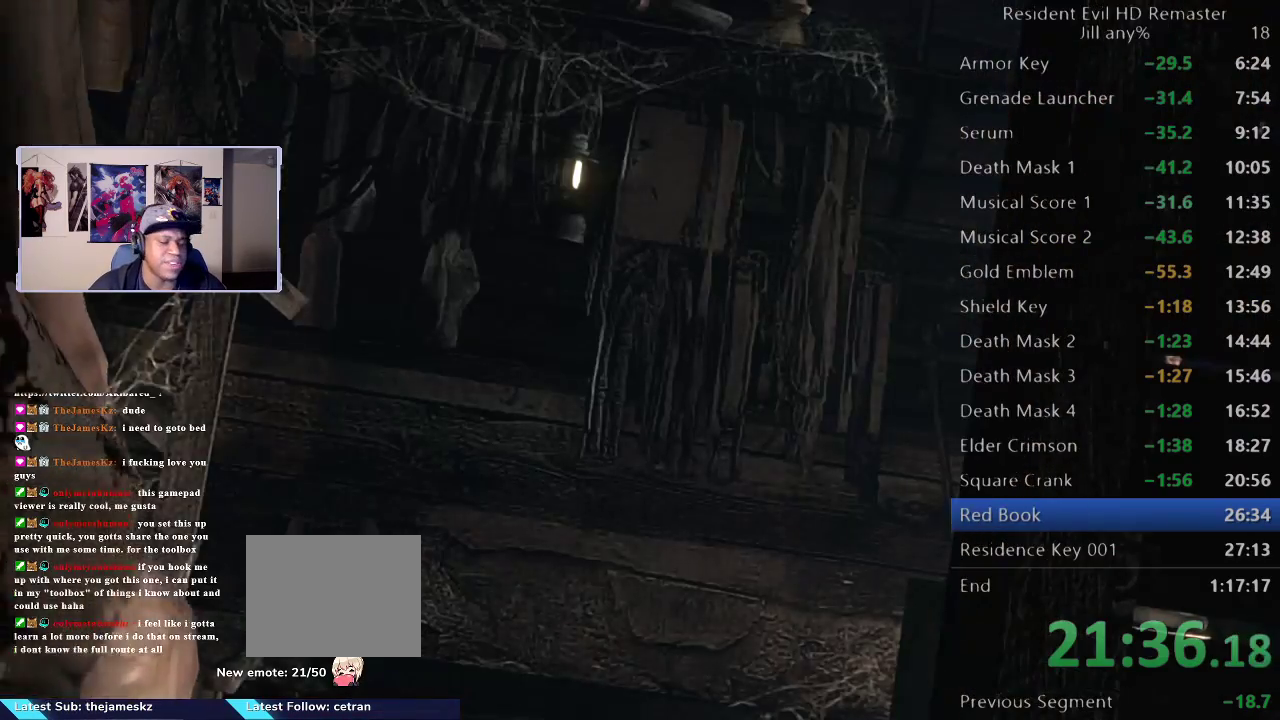
{"buttons": ["START"], "left_stick": "center", "right_stick": "center", "events": [[67, "A", "up"], [433, "START", "down"]]}
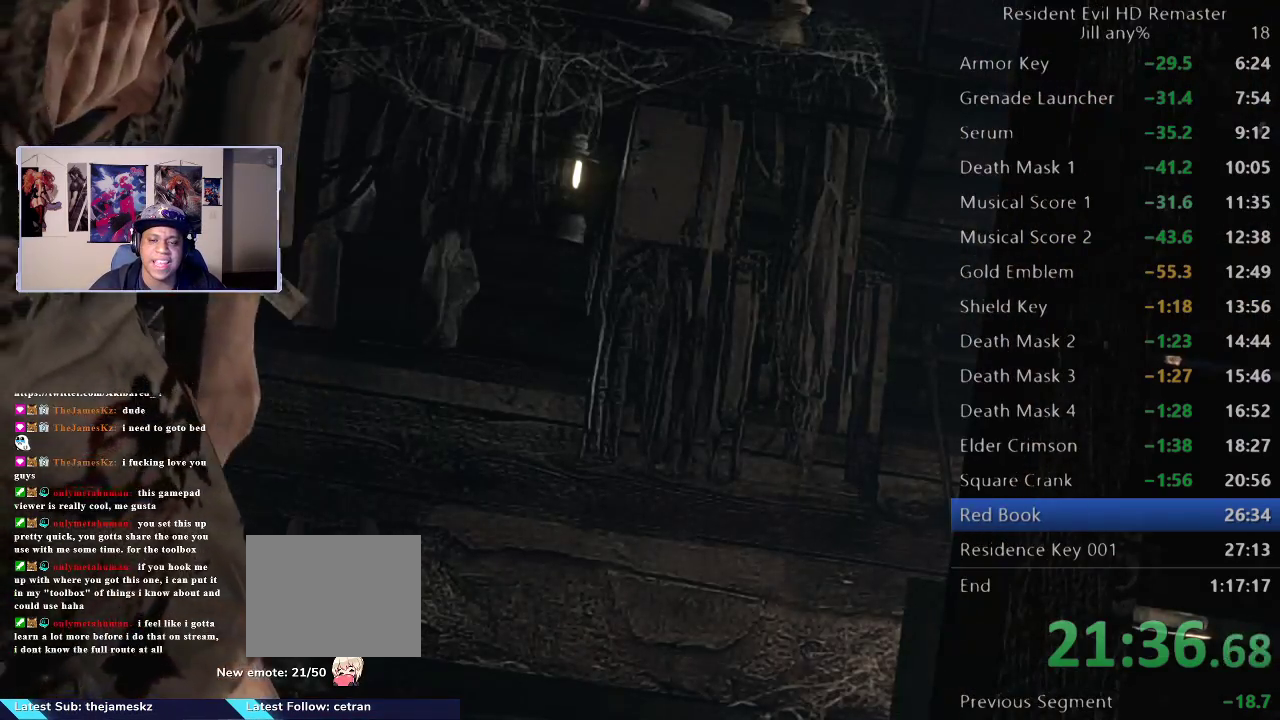
{"buttons": [], "left_stick": "center", "right_stick": "center", "events": [[100, "START", "up"], [317, "A", "down"], [450, "A", "up"]]}